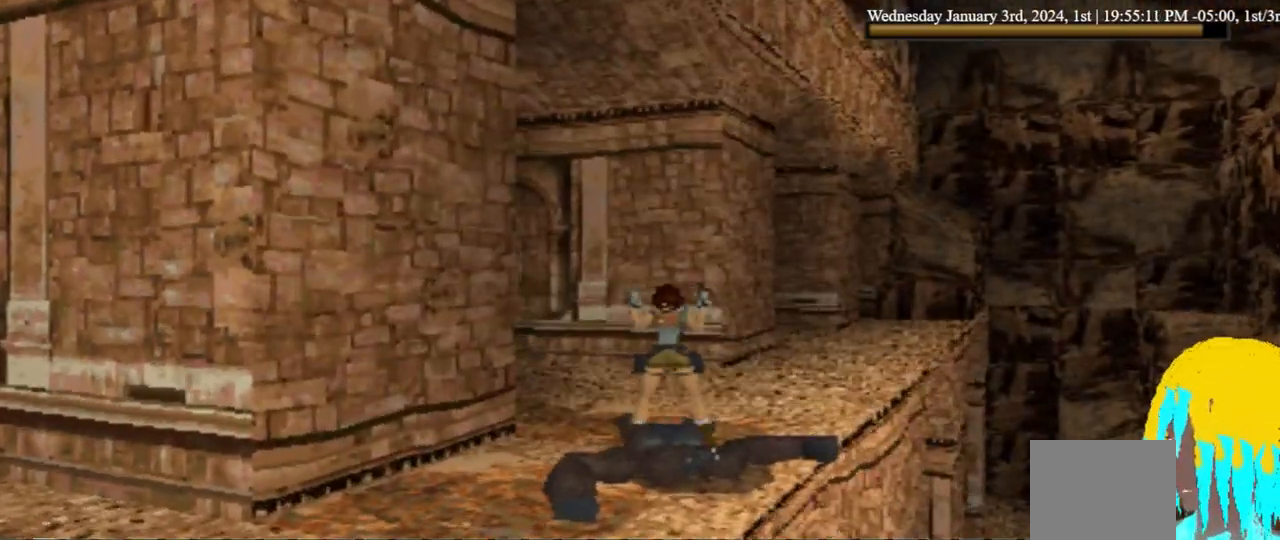
Gameplay with a controller (PlayStation layout); each line is a JSON object with the inputs held at the frame after it (dt_ms = milliseconds from this image to that frame). "events" lists button and stick changes between this image and that frame as [ms after this image, input, new state], when the widget could be followed in between. Not read: R1.
{"dt_ms": 1000, "buttons": ["DPAD_LEFT"], "left_stick": "center", "right_stick": "center", "events": [[133, "DPAD_RIGHT", "up"], [233, "DPAD_UP", "up"], [267, "L1", "down"], [400, "L1", "up"], [567, "DPAD_LEFT", "down"]]}
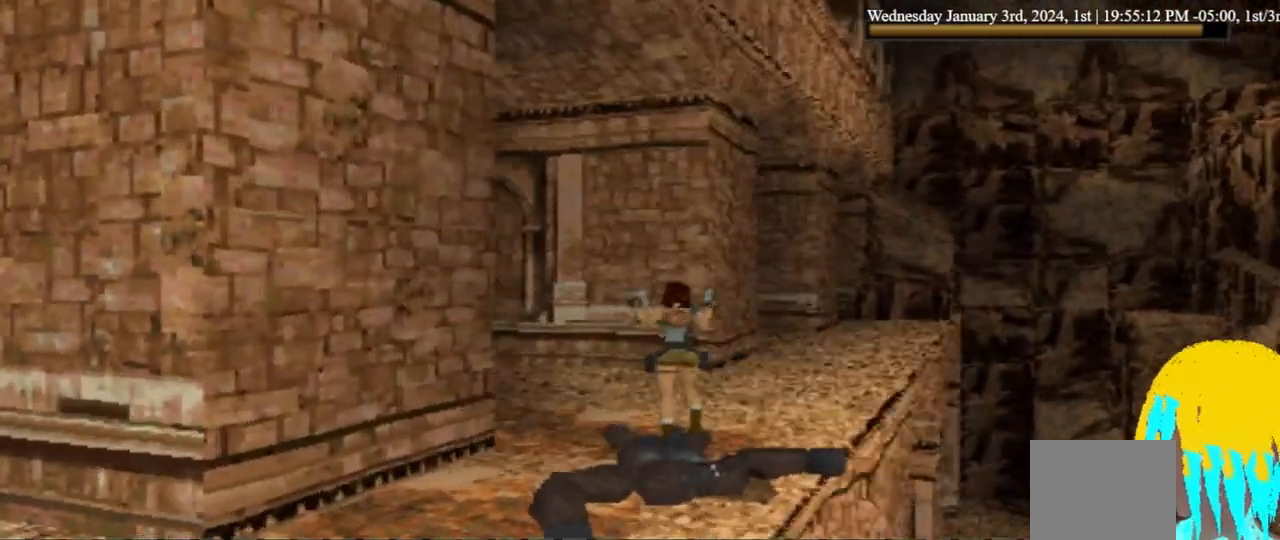
{"dt_ms": 500, "buttons": [], "left_stick": "center", "right_stick": "center", "events": [[400, "DPAD_LEFT", "up"]]}
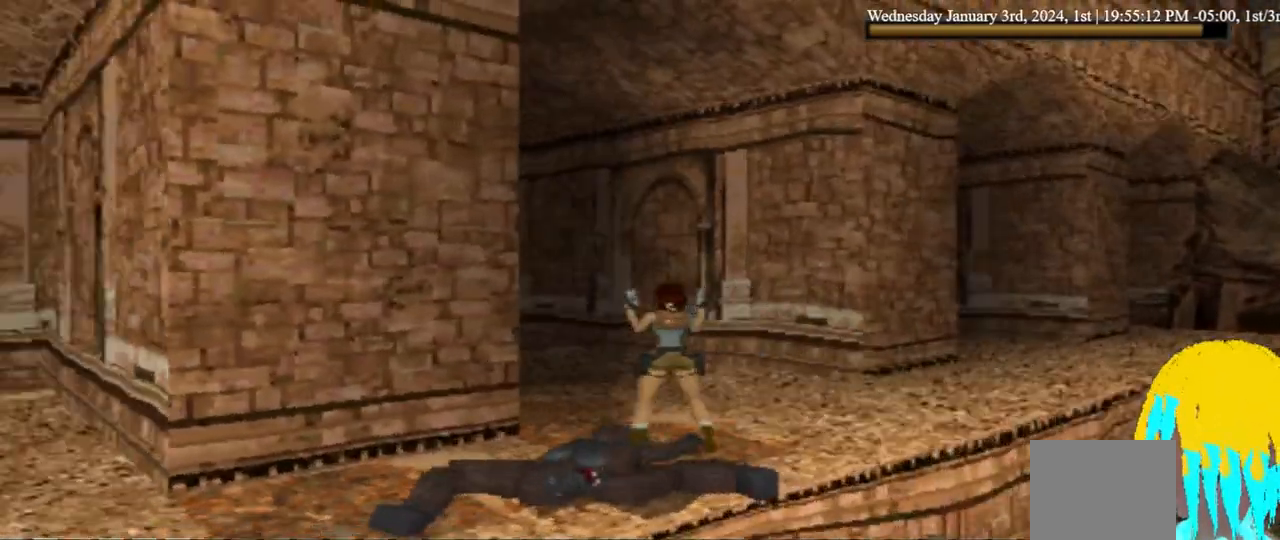
{"dt_ms": 500, "buttons": ["DPAD_LEFT"], "left_stick": "center", "right_stick": "center", "events": [[367, "DPAD_LEFT", "down"]]}
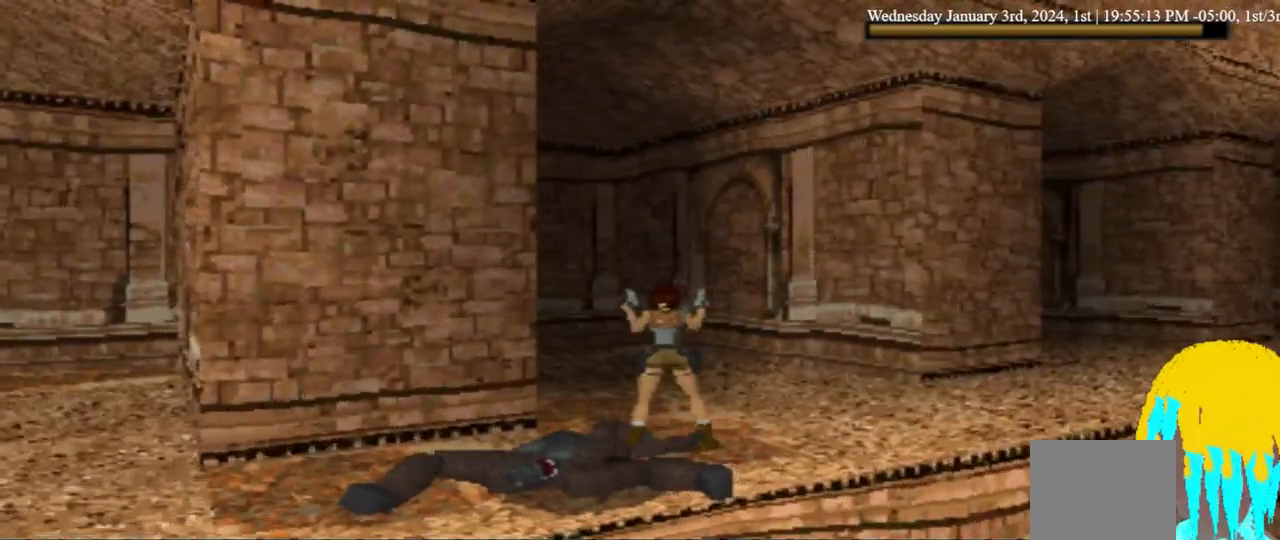
{"dt_ms": 500, "buttons": ["DPAD_RIGHT"], "left_stick": "center", "right_stick": "center", "events": [[167, "DPAD_LEFT", "up"], [333, "DPAD_RIGHT", "down"]]}